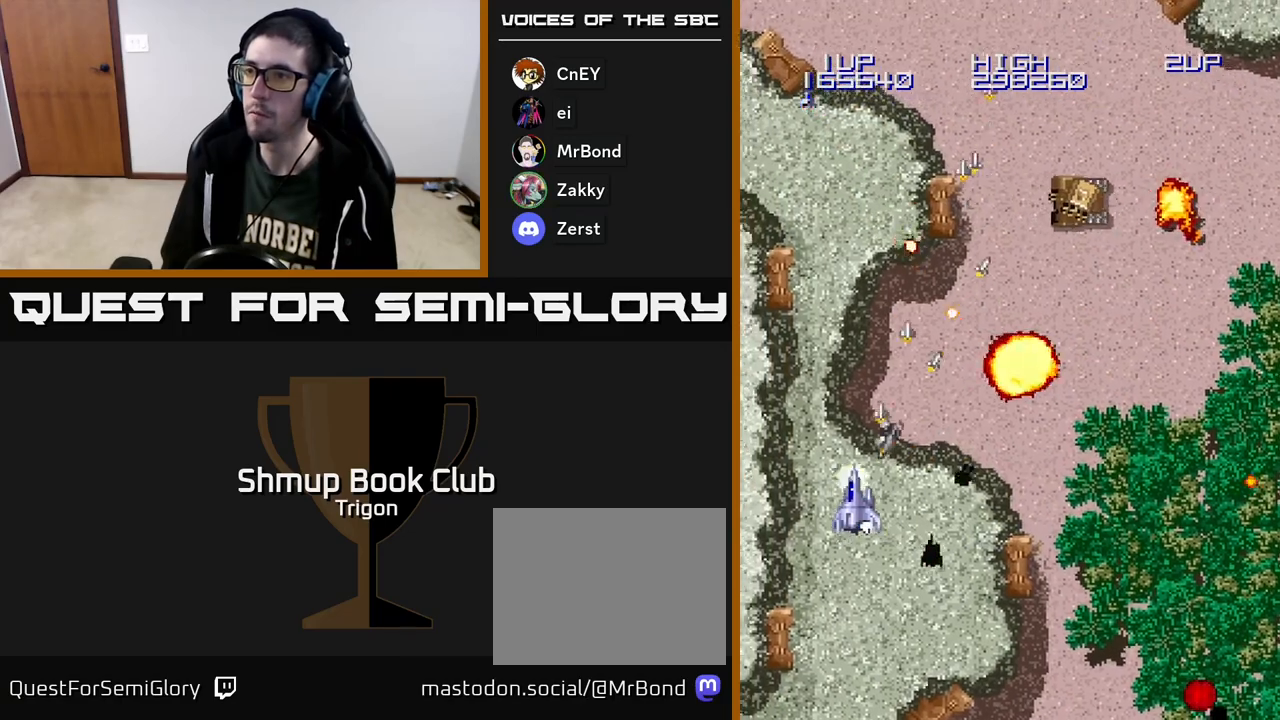
Gameplay with a controller (Xbox layout); each line is a JSON object with the inputs held at the frame after it. "events" lists button and stick changes between this image and that frame as [ms after this image, input, new state], when the widget could be followed in between. Not read: left_stick.
{"buttons": ["A", "DPAD_LEFT"], "right_stick": "center", "events": [[50, "DPAD_DOWN", "down"], [50, "DPAD_LEFT", "up"], [67, "DPAD_RIGHT", "down"], [333, "DPAD_RIGHT", "up"], [433, "DPAD_DOWN", "up"], [433, "DPAD_LEFT", "down"]]}
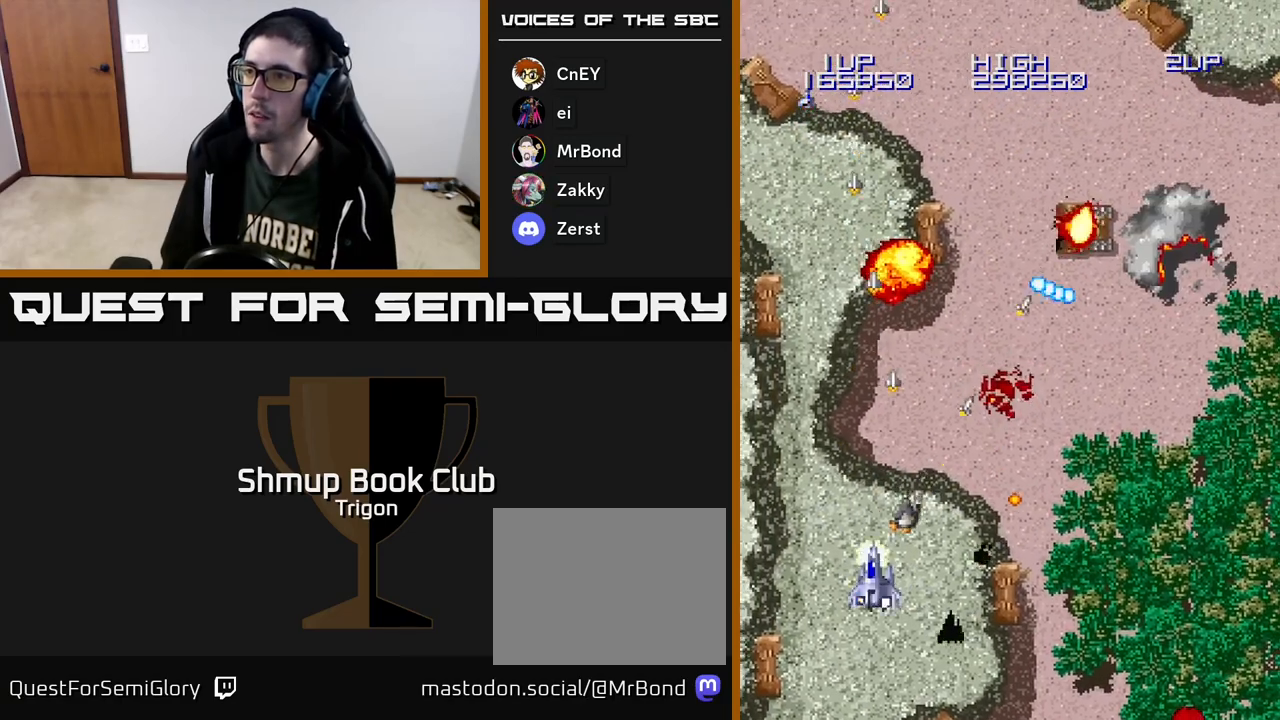
{"buttons": ["A", "DPAD_LEFT"], "right_stick": "center", "events": [[17, "DPAD_UP", "down"], [67, "DPAD_LEFT", "up"], [167, "DPAD_RIGHT", "down"], [200, "DPAD_UP", "up"], [250, "DPAD_DOWN", "down"], [283, "DPAD_RIGHT", "up"], [350, "DPAD_LEFT", "down"], [400, "DPAD_DOWN", "up"]]}
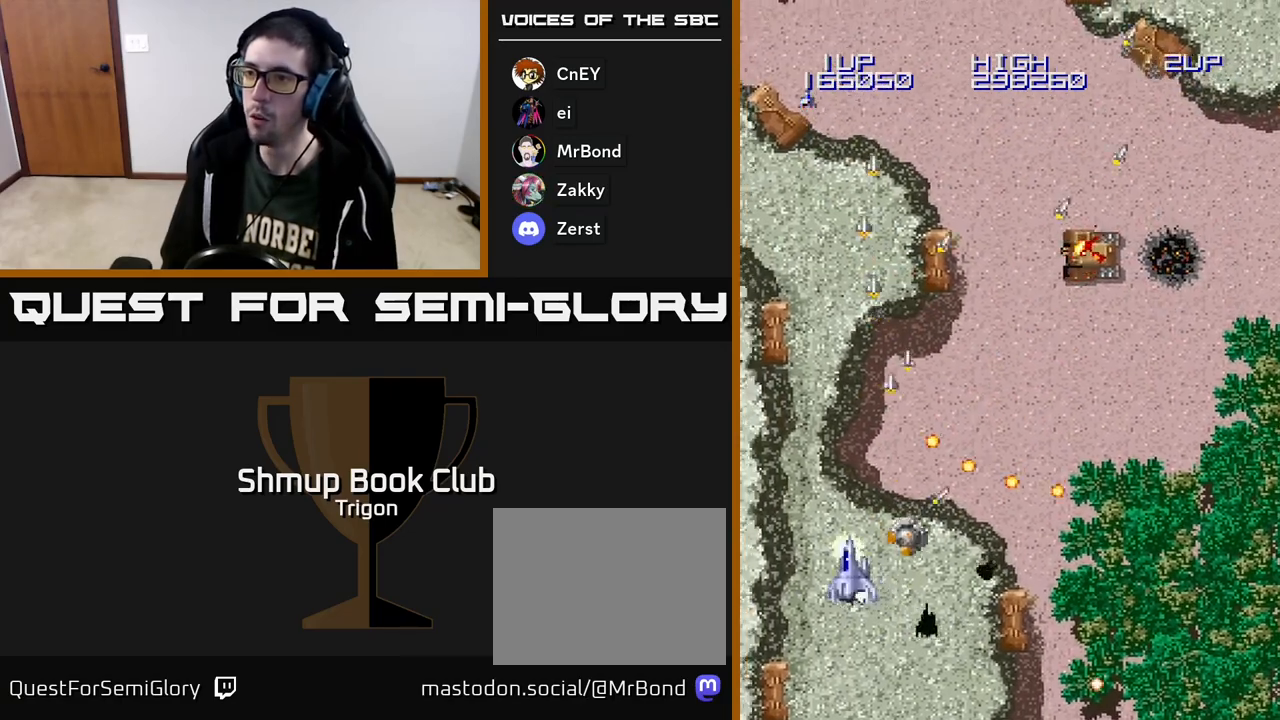
{"buttons": ["A", "DPAD_UP", "DPAD_RIGHT"], "right_stick": "center", "events": [[83, "DPAD_UP", "down"], [383, "DPAD_LEFT", "up"], [500, "DPAD_RIGHT", "down"]]}
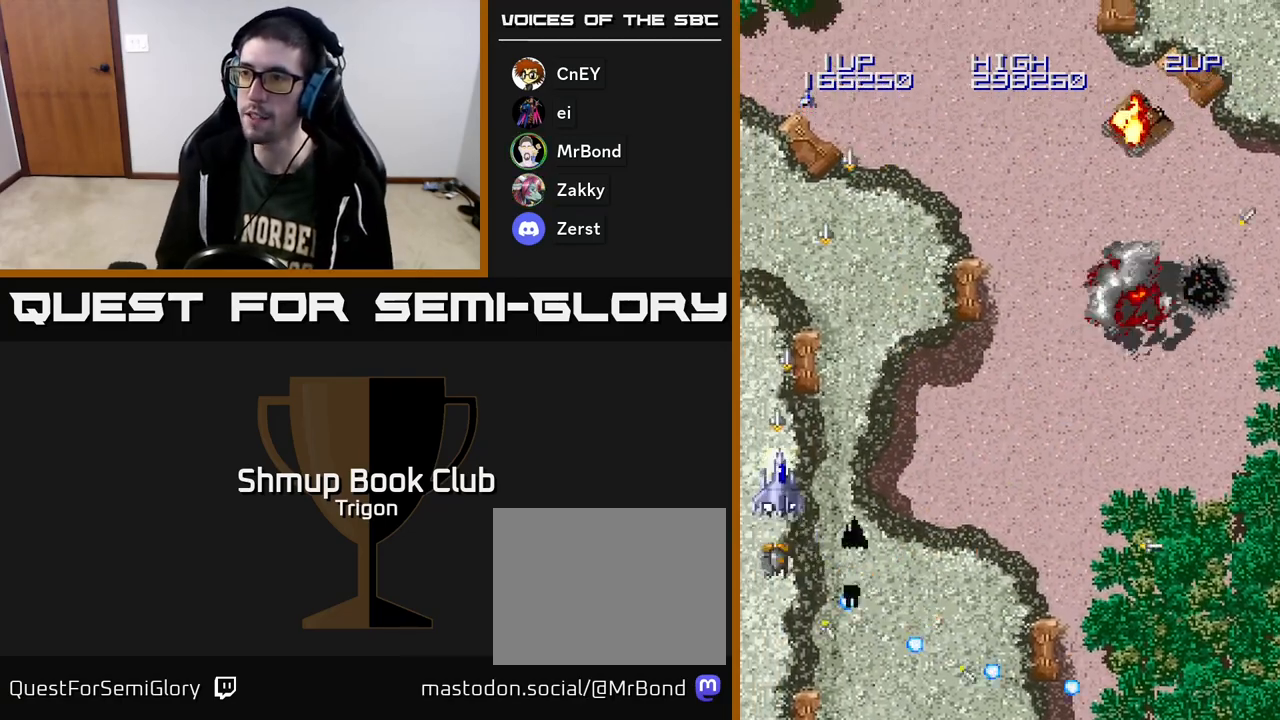
{"buttons": ["A", "DPAD_RIGHT"], "right_stick": "center", "events": [[50, "DPAD_UP", "up"], [217, "DPAD_DOWN", "down"], [367, "DPAD_DOWN", "up"]]}
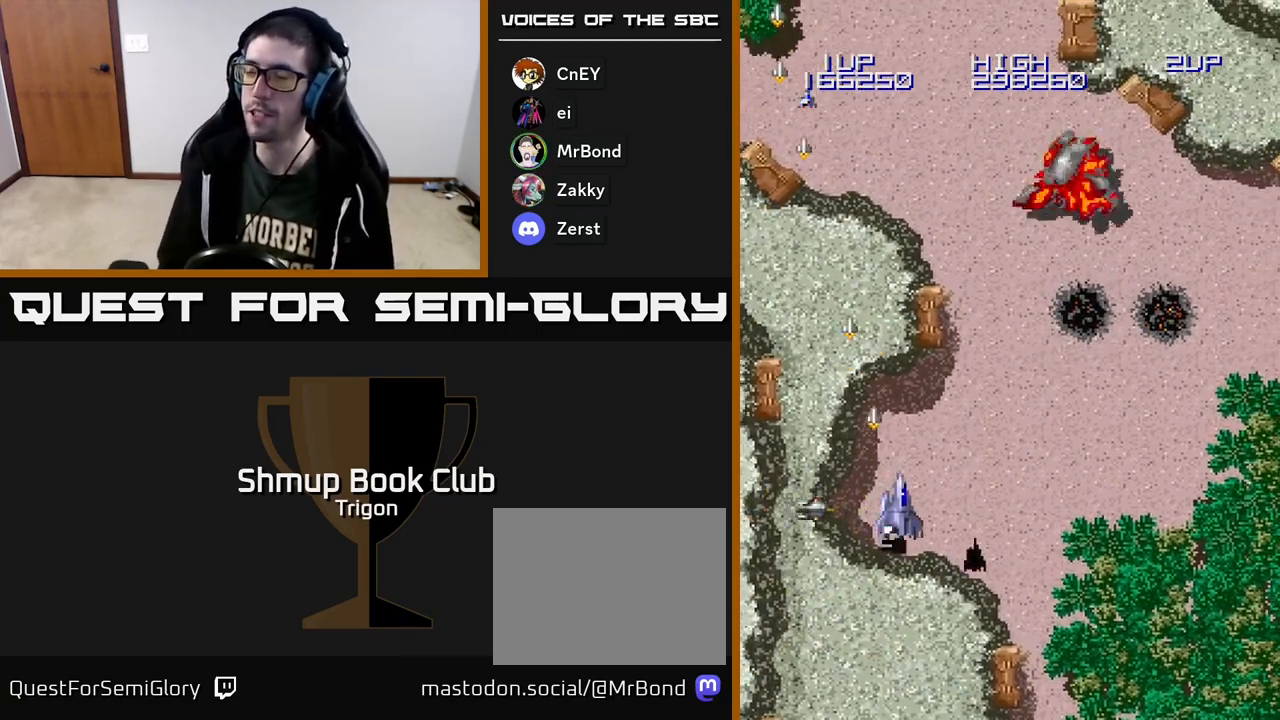
{"buttons": ["A", "DPAD_RIGHT"], "right_stick": "center", "events": []}
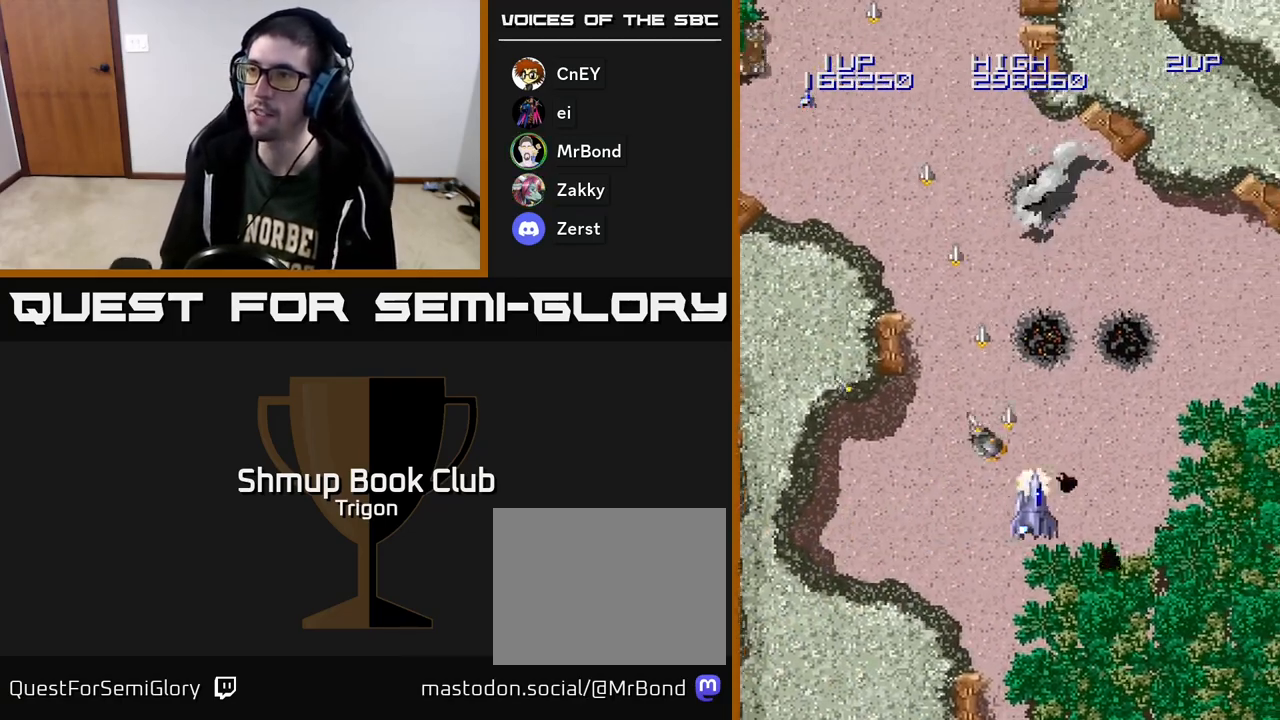
{"buttons": ["A", "DPAD_UP"], "right_stick": "center", "events": [[467, "DPAD_UP", "down"], [483, "DPAD_RIGHT", "up"]]}
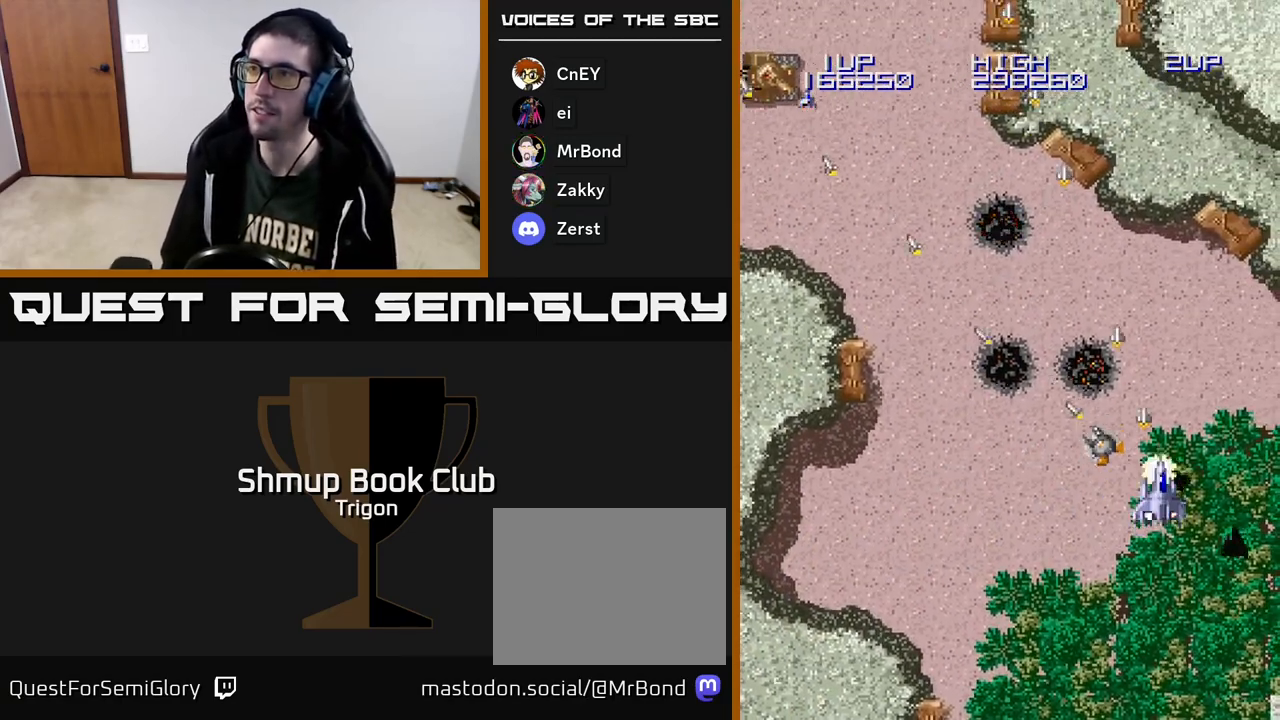
{"buttons": ["A", "DPAD_LEFT"], "right_stick": "center", "events": [[133, "DPAD_LEFT", "down"], [467, "DPAD_UP", "up"]]}
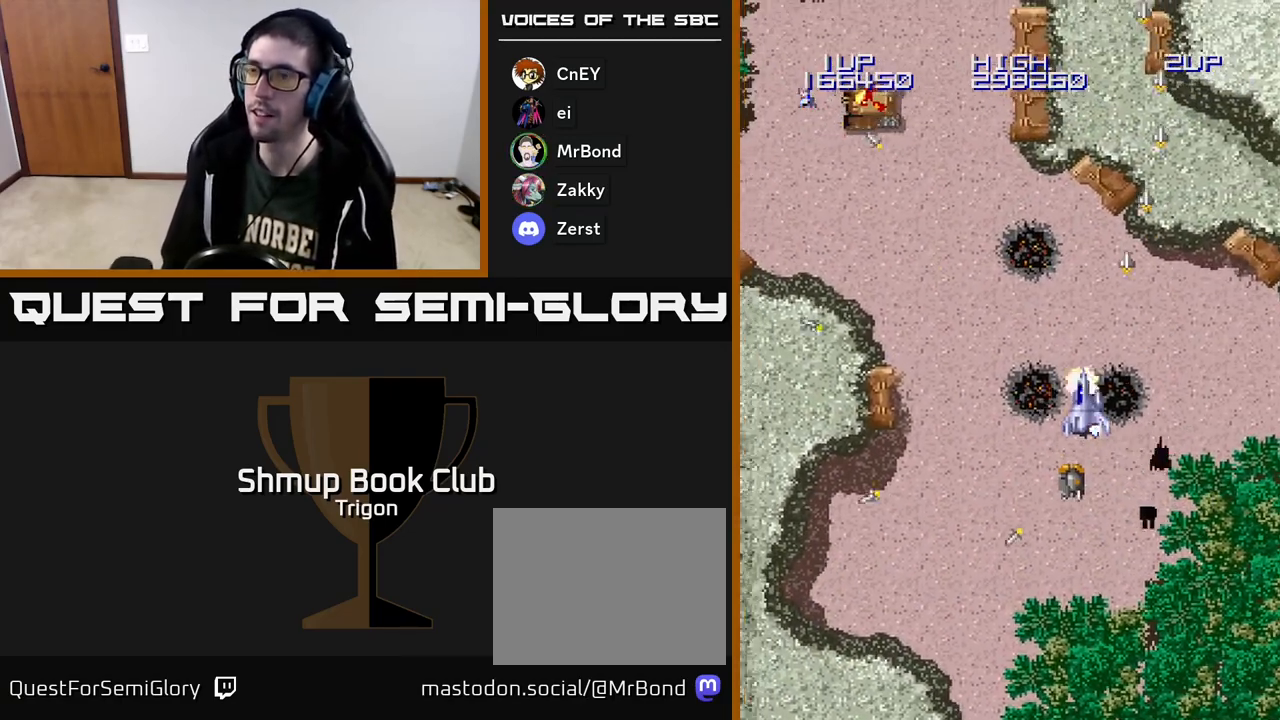
{"buttons": ["A", "DPAD_UP", "DPAD_LEFT"], "right_stick": "center", "events": [[217, "DPAD_UP", "down"]]}
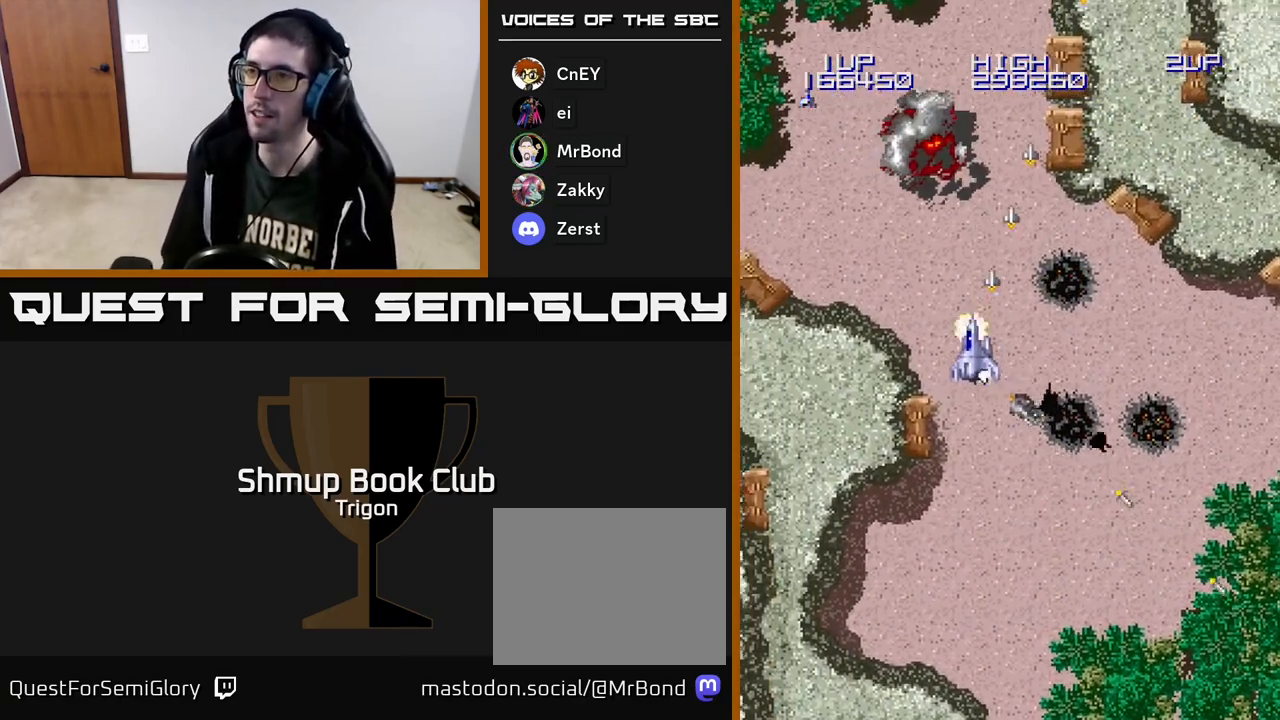
{"buttons": ["A", "DPAD_DOWN", "DPAD_RIGHT"], "right_stick": "center", "events": [[67, "DPAD_UP", "up"], [133, "DPAD_DOWN", "down"], [133, "DPAD_LEFT", "up"], [217, "DPAD_RIGHT", "down"]]}
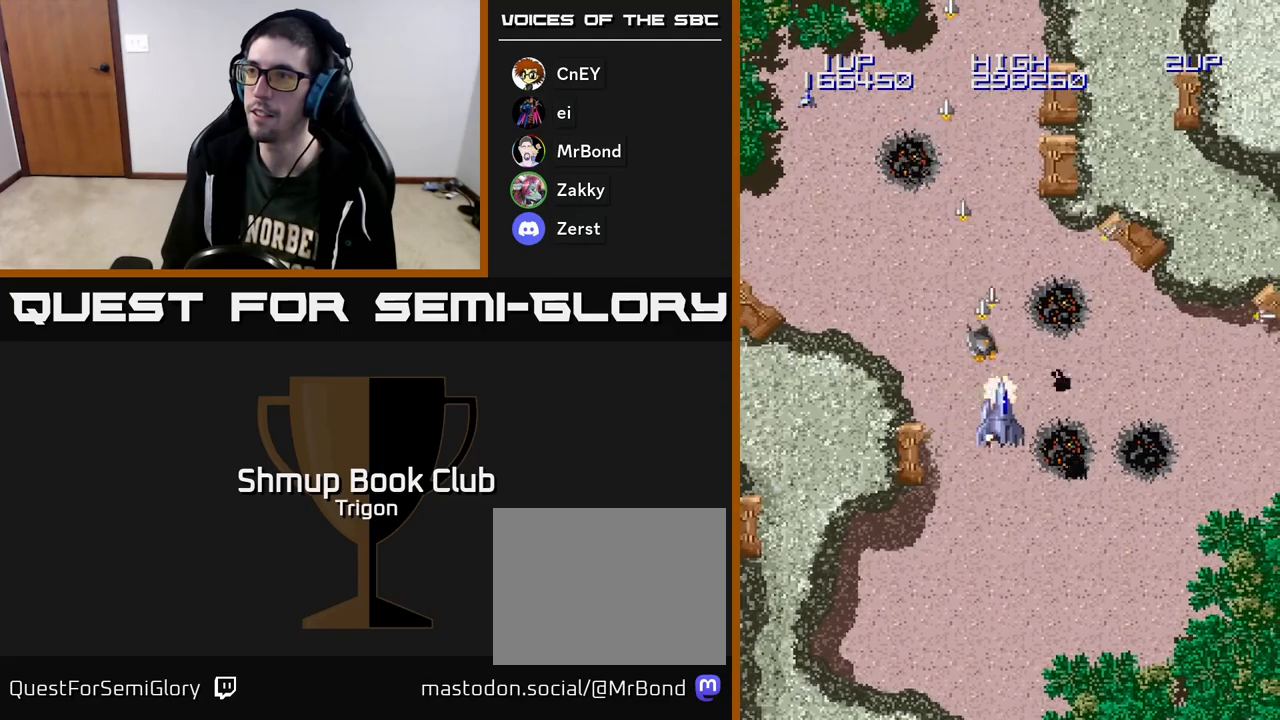
{"buttons": ["A", "DPAD_LEFT"], "right_stick": "center", "events": [[67, "DPAD_DOWN", "up"], [317, "DPAD_RIGHT", "up"], [383, "DPAD_LEFT", "down"], [383, "DPAD_UP", "down"], [483, "DPAD_UP", "up"]]}
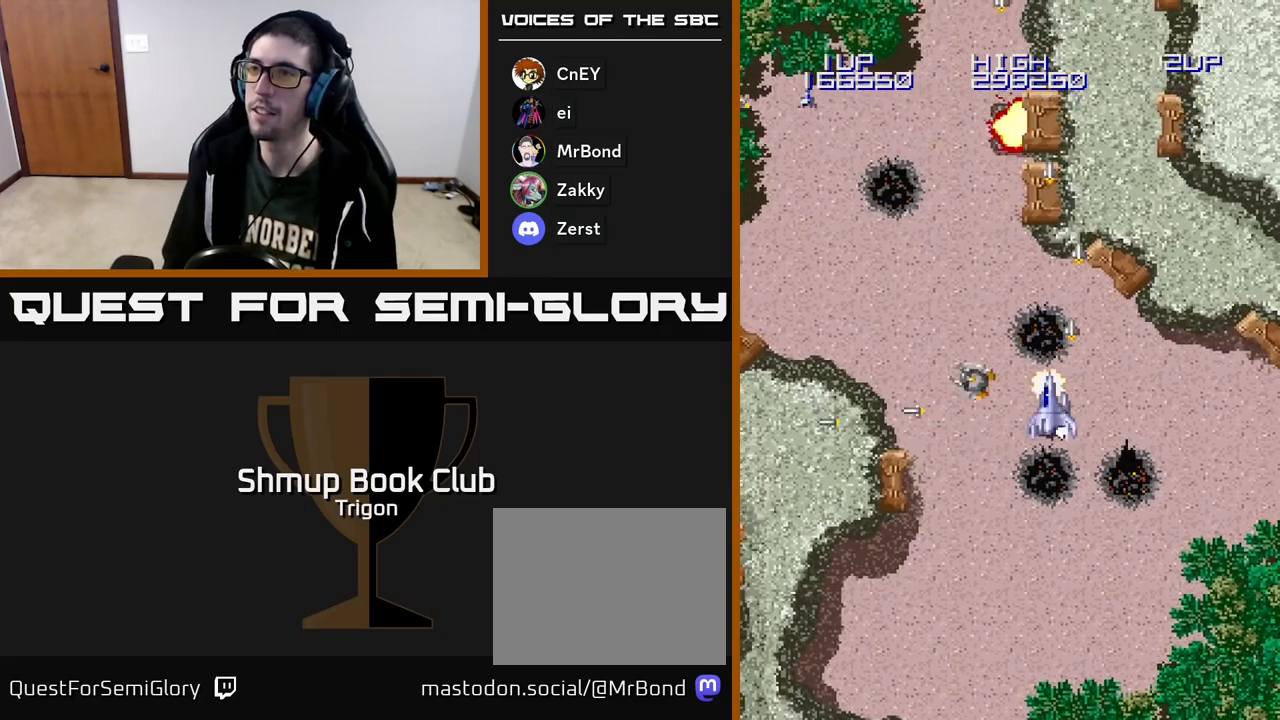
{"buttons": ["A"], "right_stick": "center", "events": [[33, "DPAD_LEFT", "up"]]}
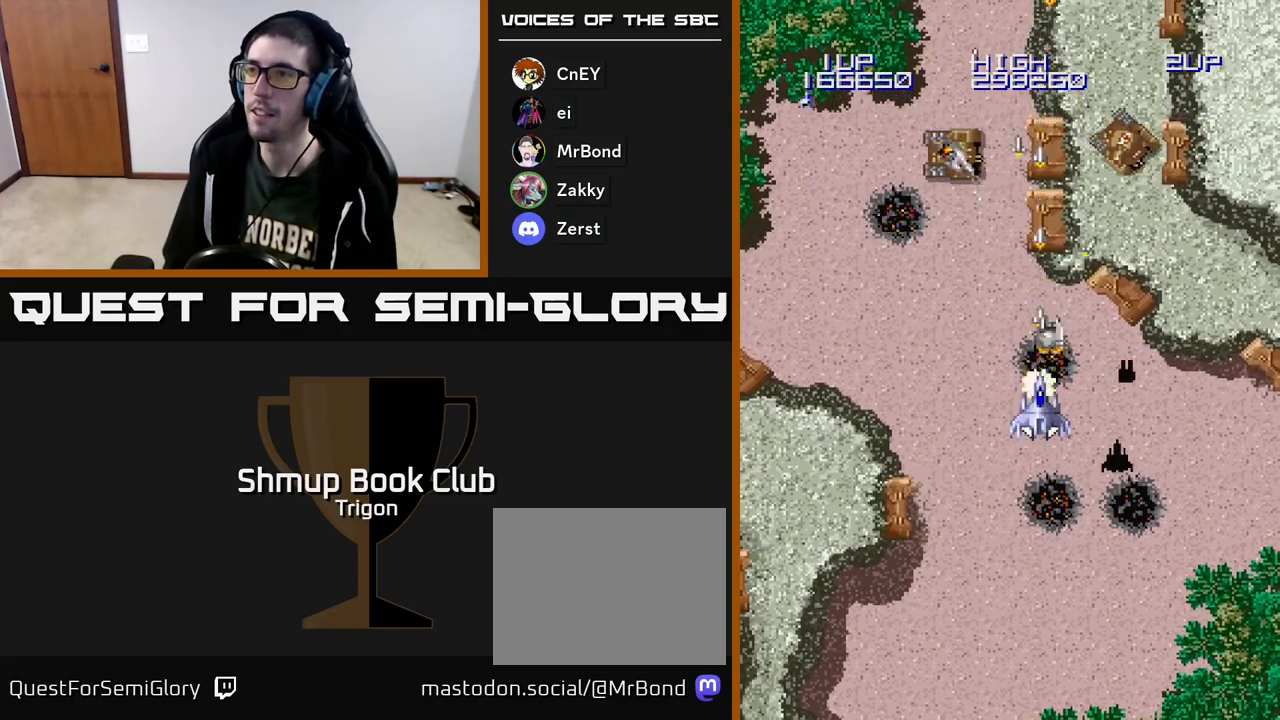
{"buttons": ["A"], "right_stick": "center", "events": []}
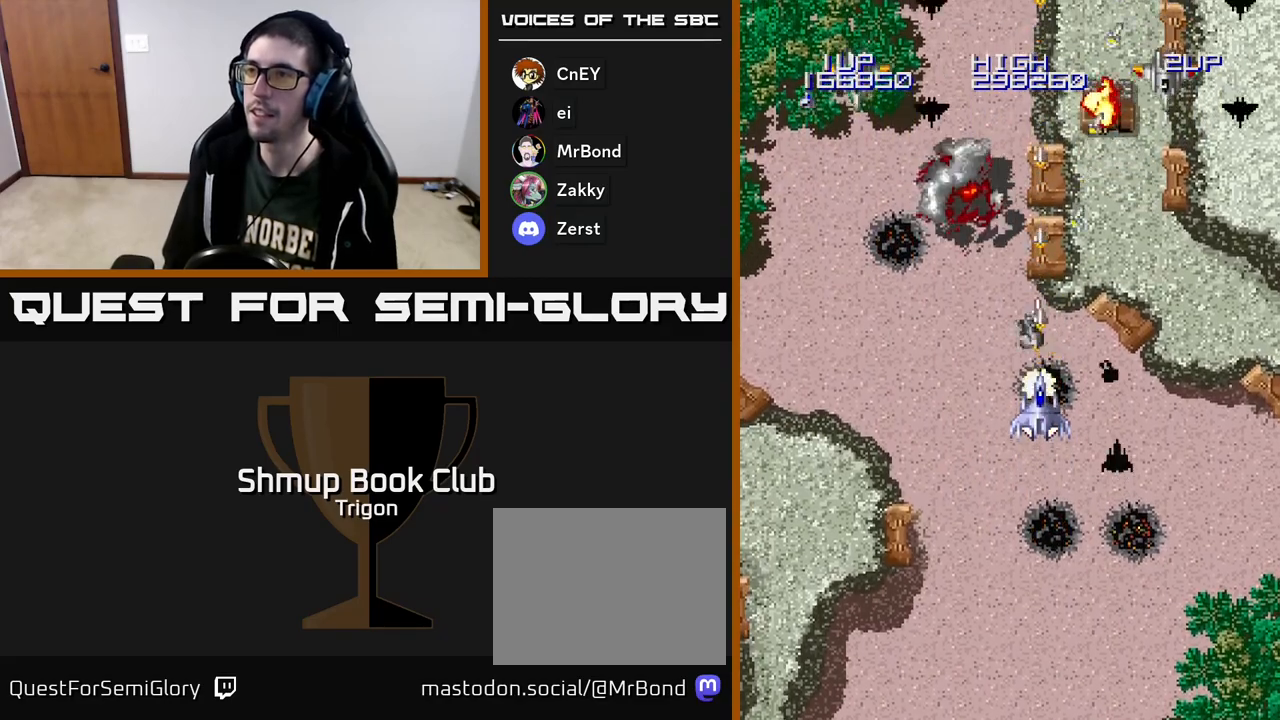
{"buttons": ["A", "DPAD_DOWN", "DPAD_RIGHT"], "right_stick": "center", "events": [[33, "DPAD_DOWN", "down"], [117, "DPAD_LEFT", "down"], [433, "DPAD_LEFT", "up"], [483, "DPAD_RIGHT", "down"]]}
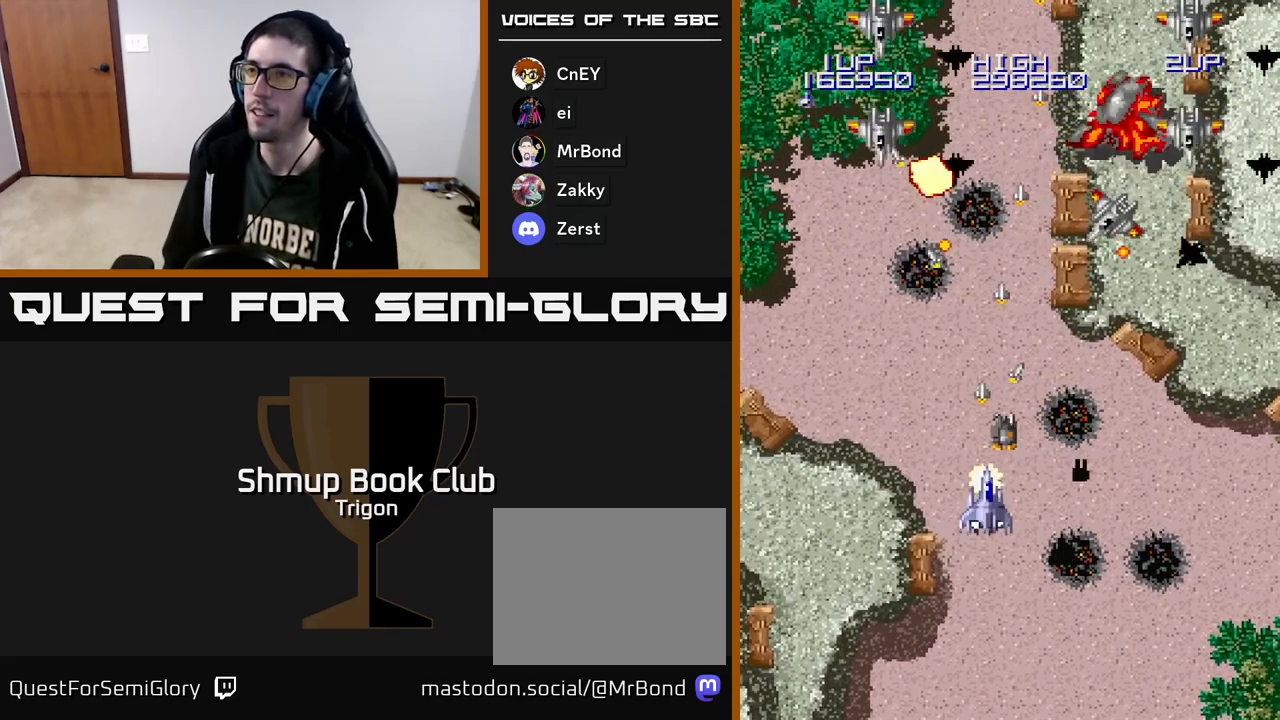
{"buttons": ["A", "DPAD_RIGHT"], "right_stick": "center", "events": [[417, "DPAD_DOWN", "up"]]}
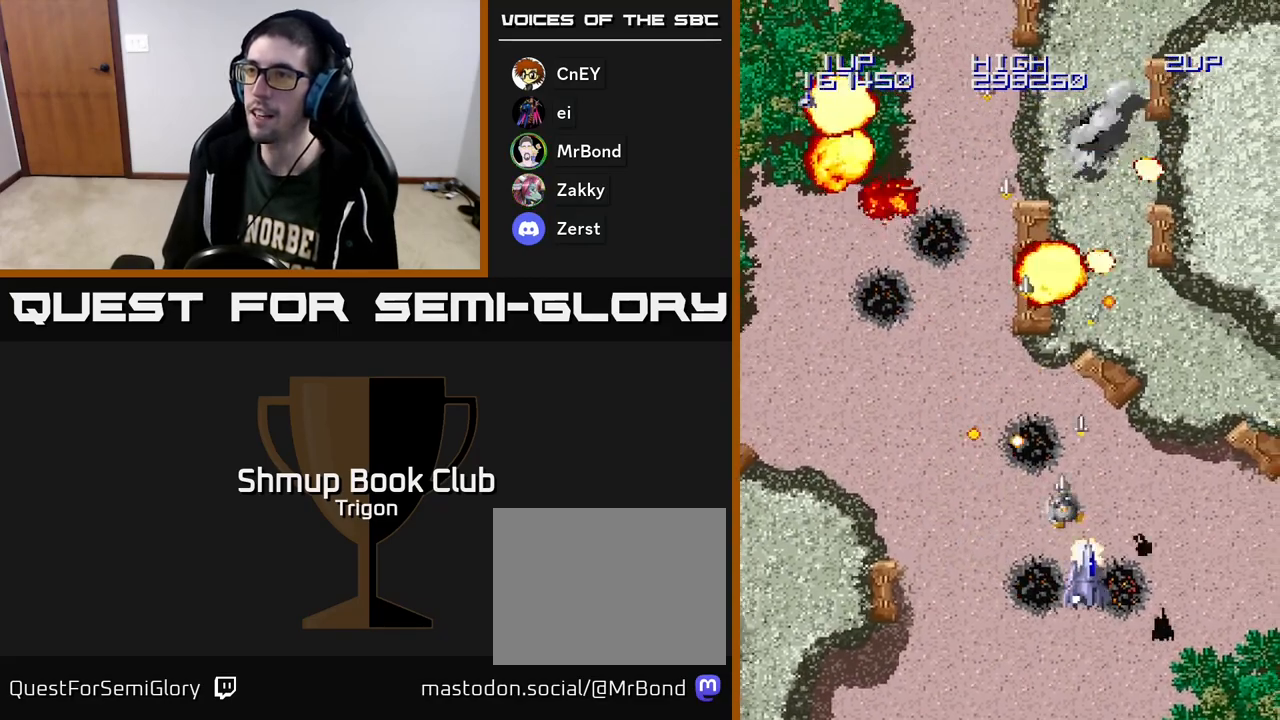
{"buttons": ["A", "DPAD_UP"], "right_stick": "center", "events": [[17, "DPAD_DOWN", "down"], [117, "DPAD_DOWN", "up"], [483, "DPAD_RIGHT", "up"], [500, "DPAD_UP", "down"]]}
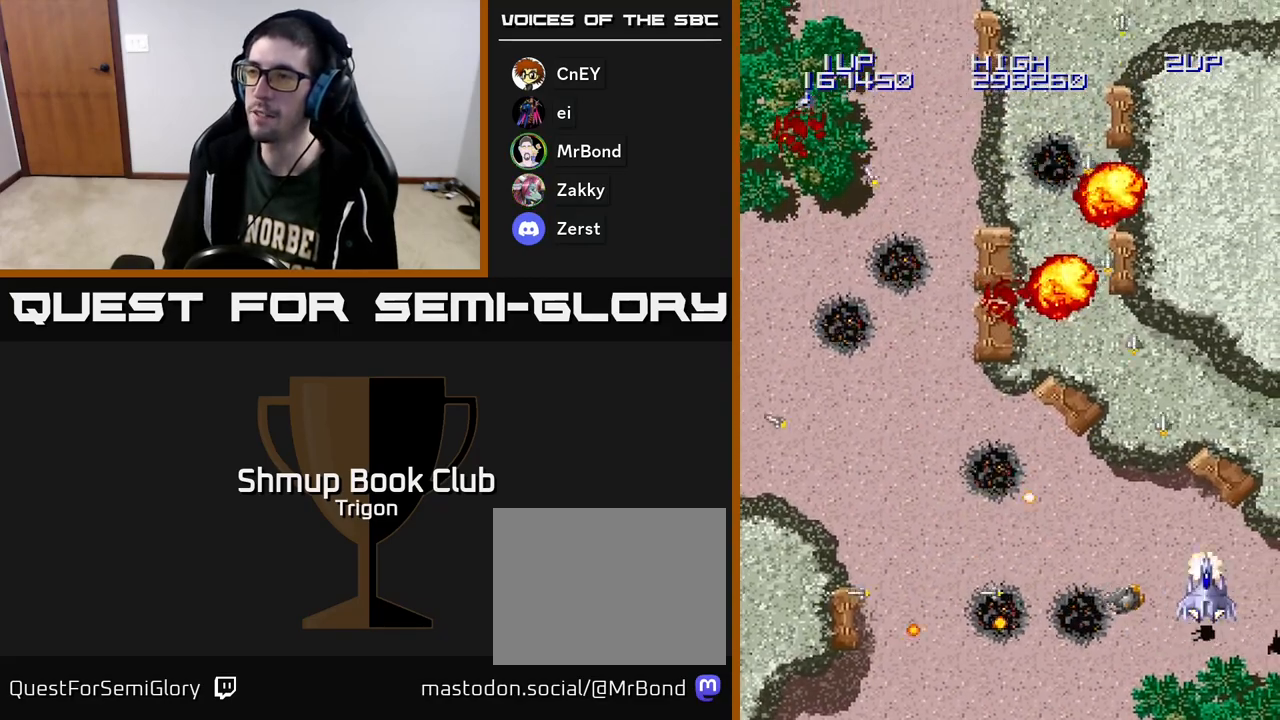
{"buttons": ["A", "DPAD_LEFT"], "right_stick": "center", "events": [[67, "DPAD_LEFT", "down"], [233, "DPAD_UP", "up"]]}
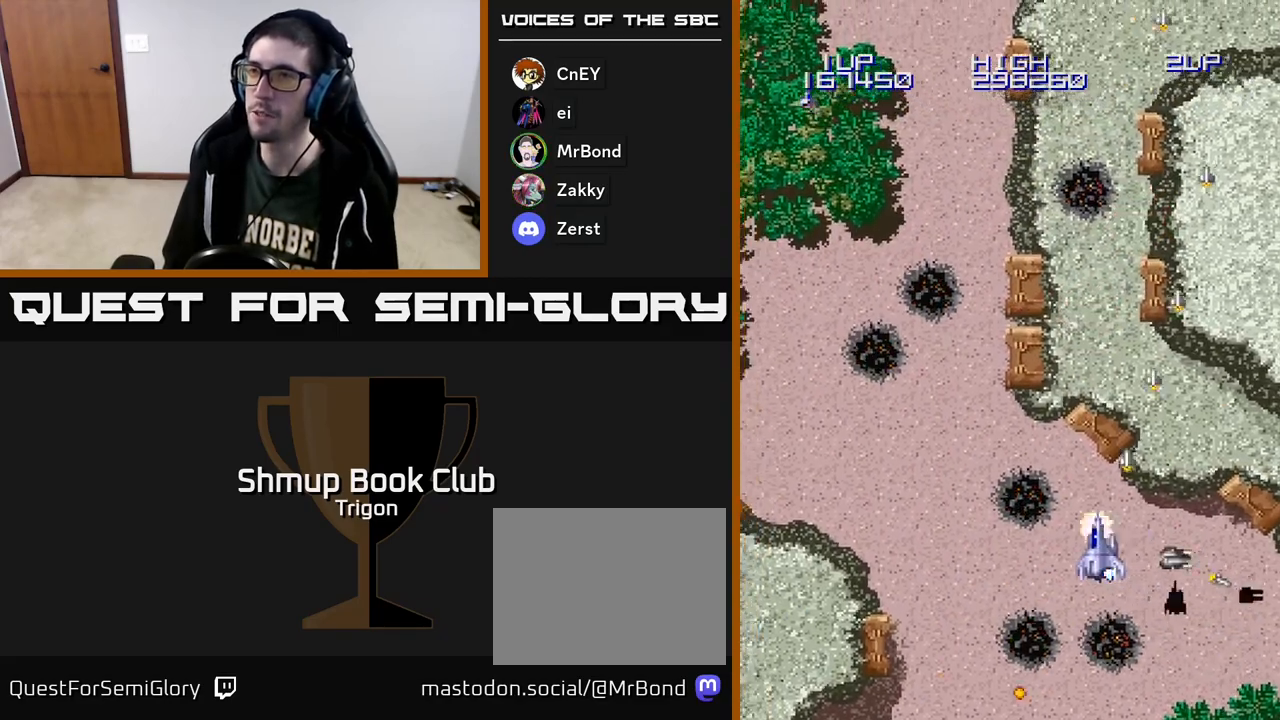
{"buttons": ["A", "DPAD_LEFT"], "right_stick": "center", "events": []}
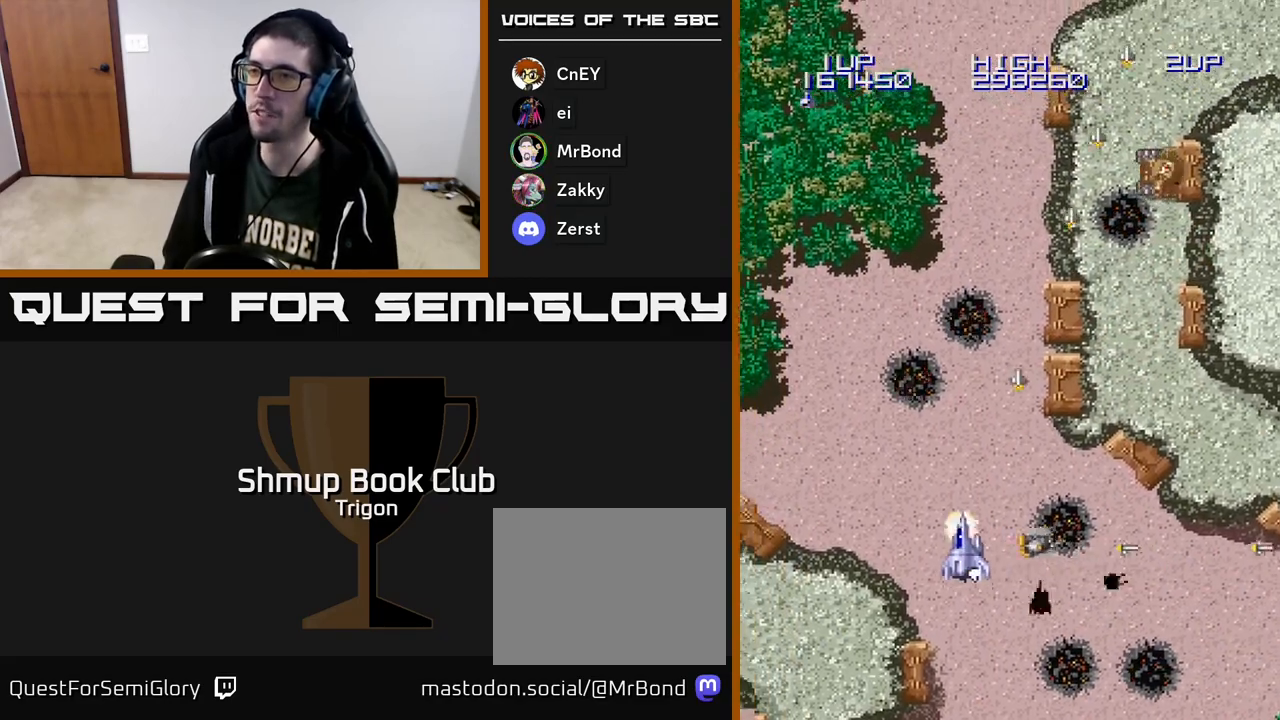
{"buttons": ["A", "DPAD_RIGHT"], "right_stick": "center", "events": [[100, "DPAD_UP", "down"], [200, "DPAD_LEFT", "up"], [267, "DPAD_RIGHT", "down"], [350, "DPAD_UP", "up"]]}
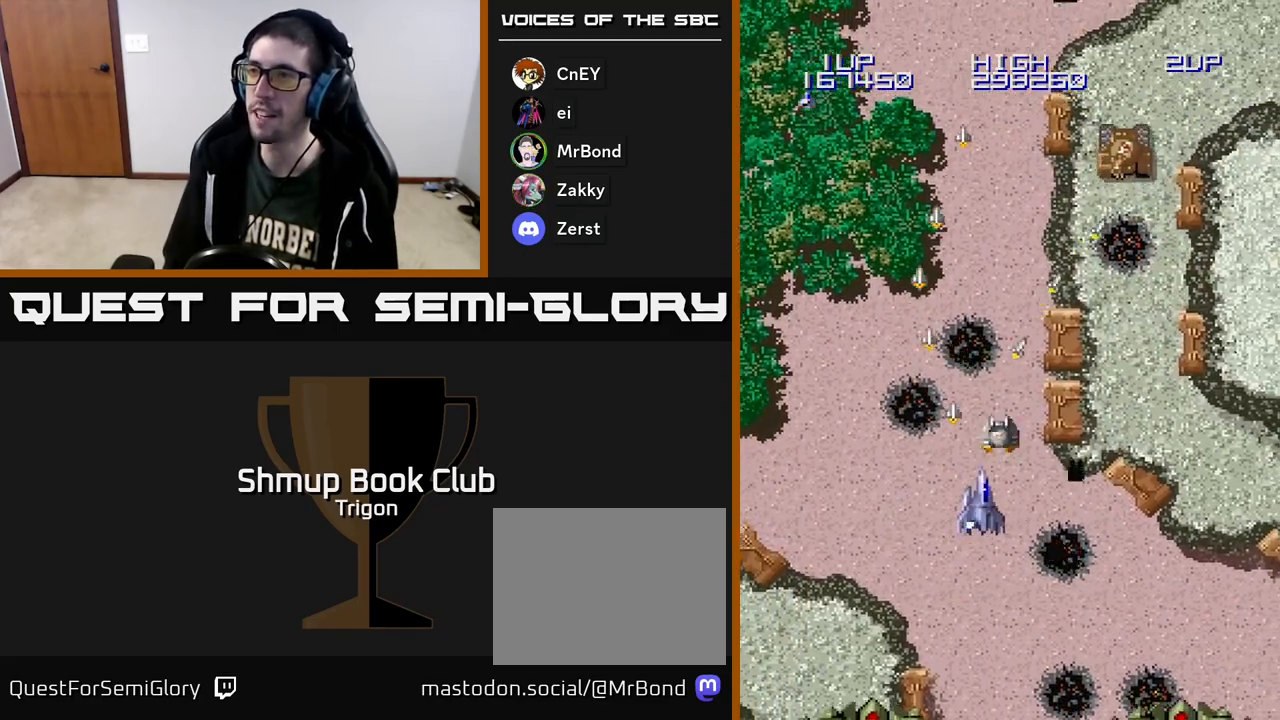
{"buttons": ["A", "DPAD_LEFT"], "right_stick": "center", "events": [[400, "DPAD_DOWN", "down"], [417, "DPAD_RIGHT", "up"], [467, "DPAD_LEFT", "down"], [483, "DPAD_DOWN", "up"]]}
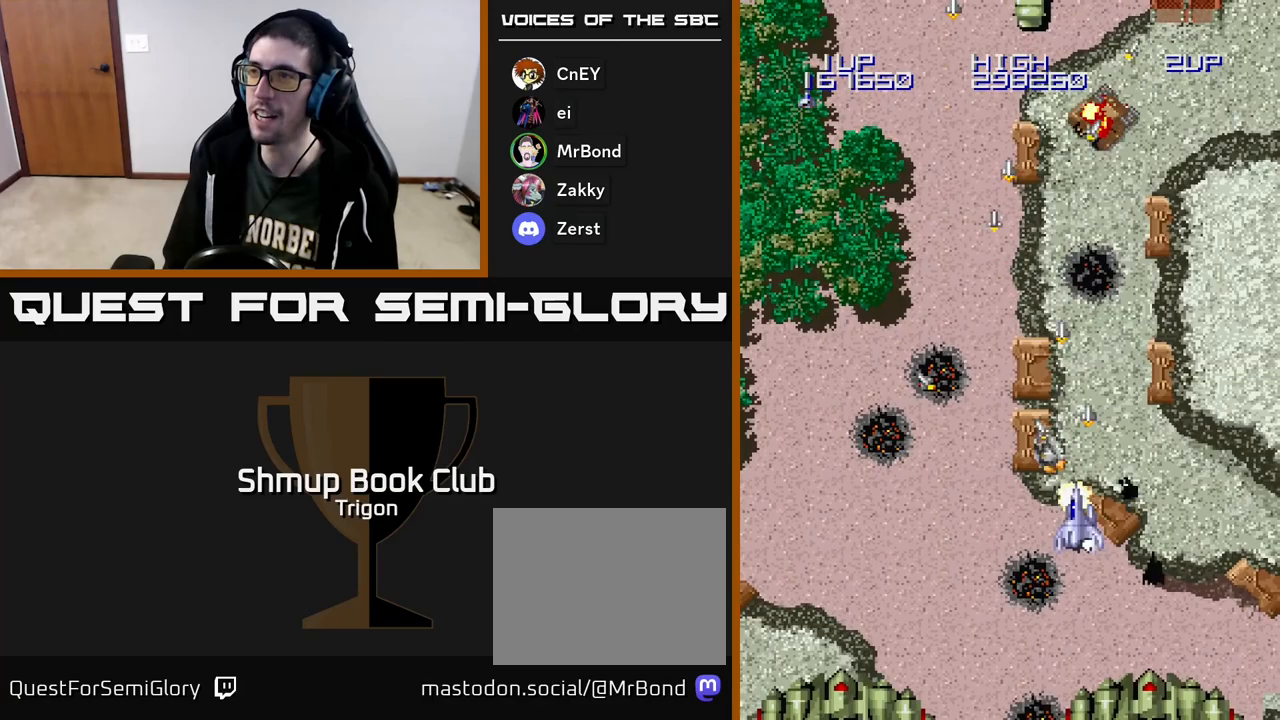
{"buttons": ["A"], "right_stick": "center", "events": [[33, "DPAD_UP", "down"], [233, "DPAD_UP", "up"], [383, "DPAD_LEFT", "up"]]}
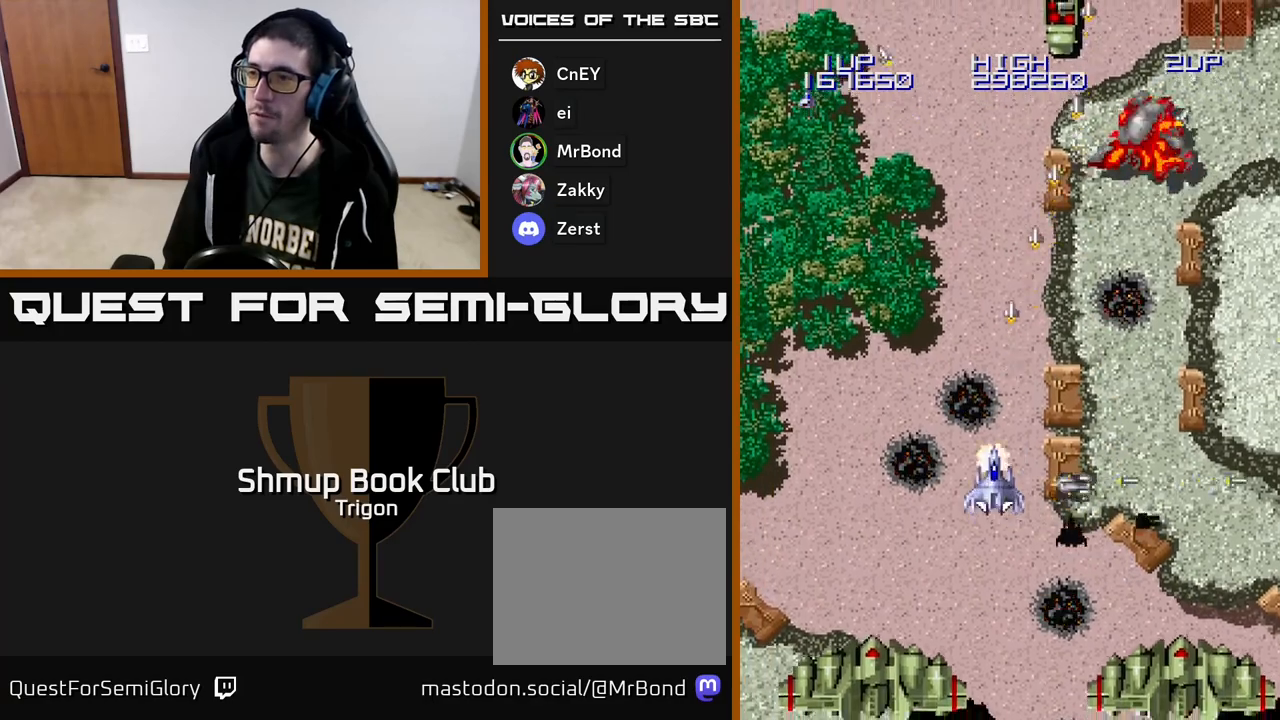
{"buttons": ["A", "DPAD_DOWN"], "right_stick": "center", "events": [[250, "DPAD_DOWN", "down"], [267, "DPAD_RIGHT", "down"], [367, "DPAD_RIGHT", "up"]]}
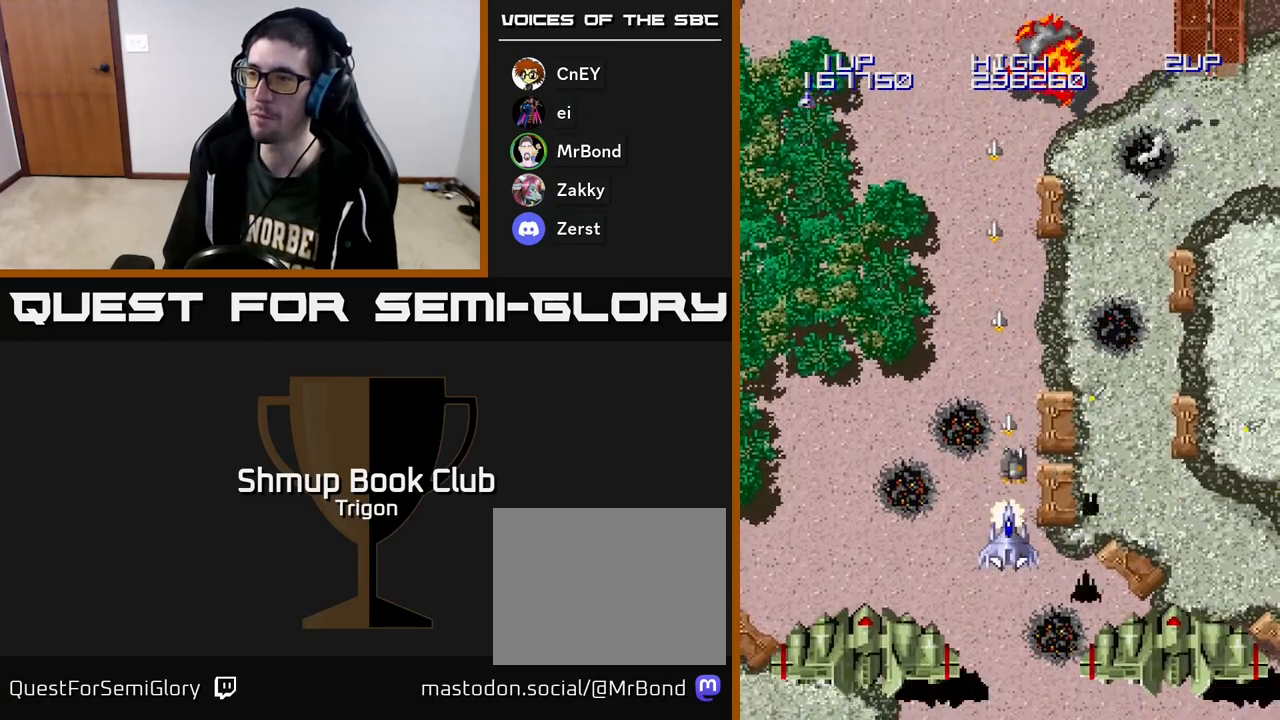
{"buttons": ["A", "DPAD_DOWN"], "right_stick": "center", "events": [[33, "DPAD_DOWN", "up"], [283, "DPAD_DOWN", "down"]]}
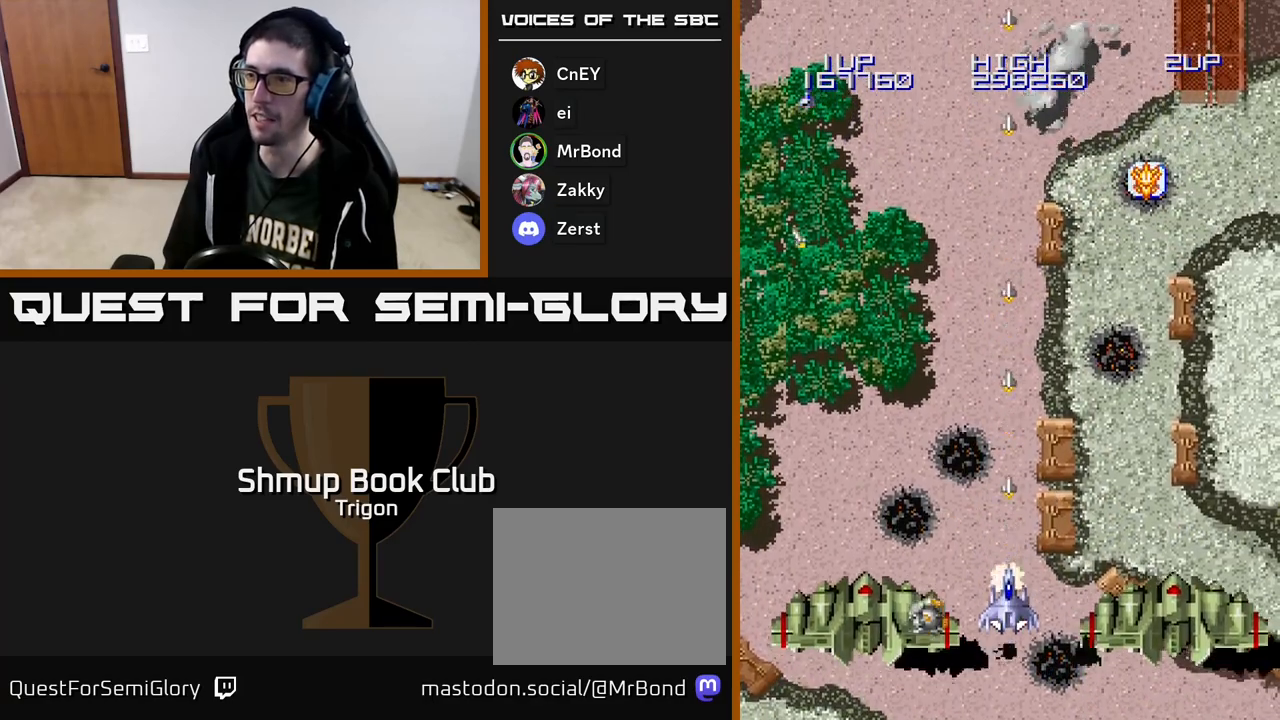
{"buttons": ["A"], "right_stick": "center", "events": [[367, "DPAD_DOWN", "up"]]}
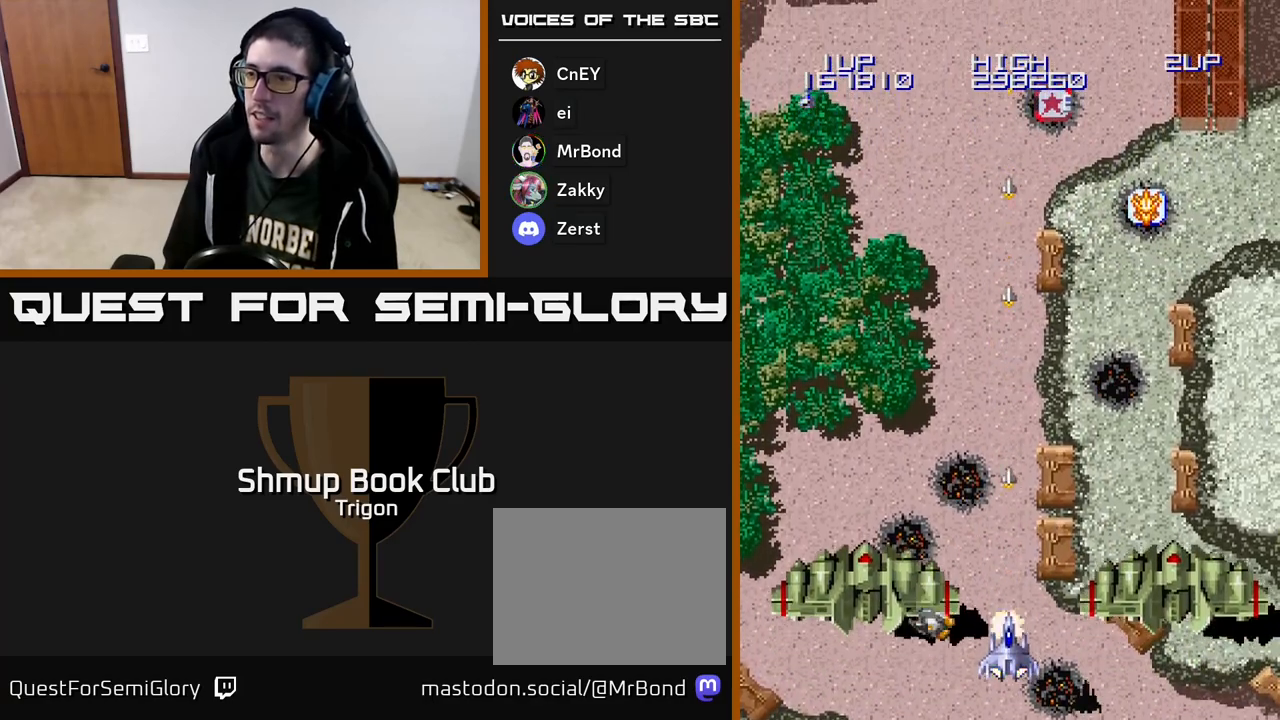
{"buttons": ["A"], "right_stick": "center", "events": []}
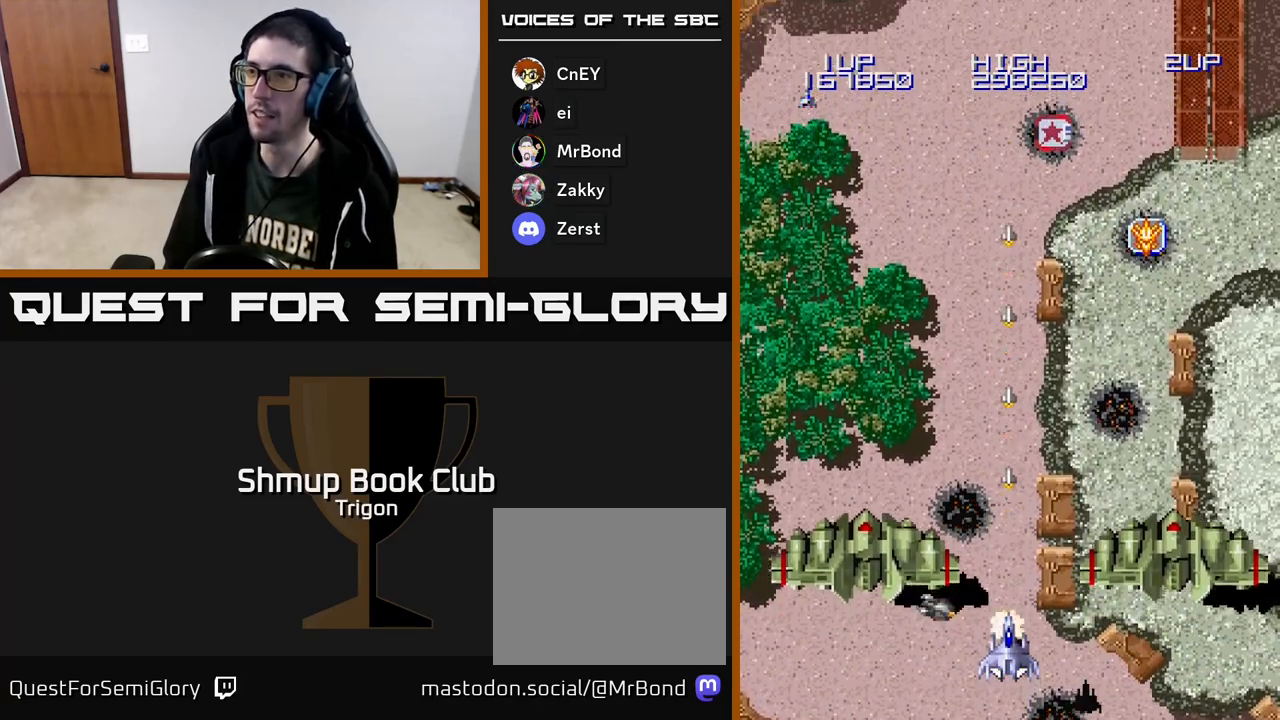
{"buttons": ["A"], "right_stick": "center", "events": [[150, "DPAD_RIGHT", "down"], [267, "DPAD_RIGHT", "up"]]}
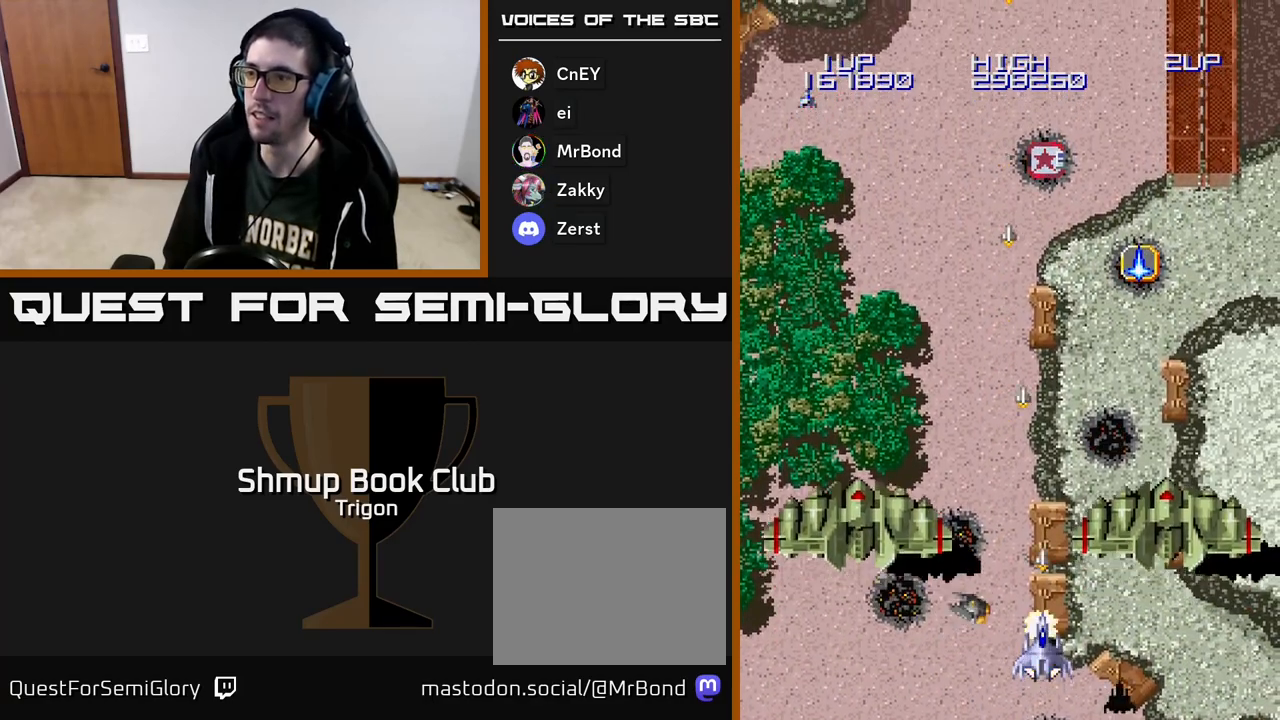
{"buttons": ["A", "DPAD_RIGHT"], "right_stick": "center", "events": [[383, "DPAD_RIGHT", "down"]]}
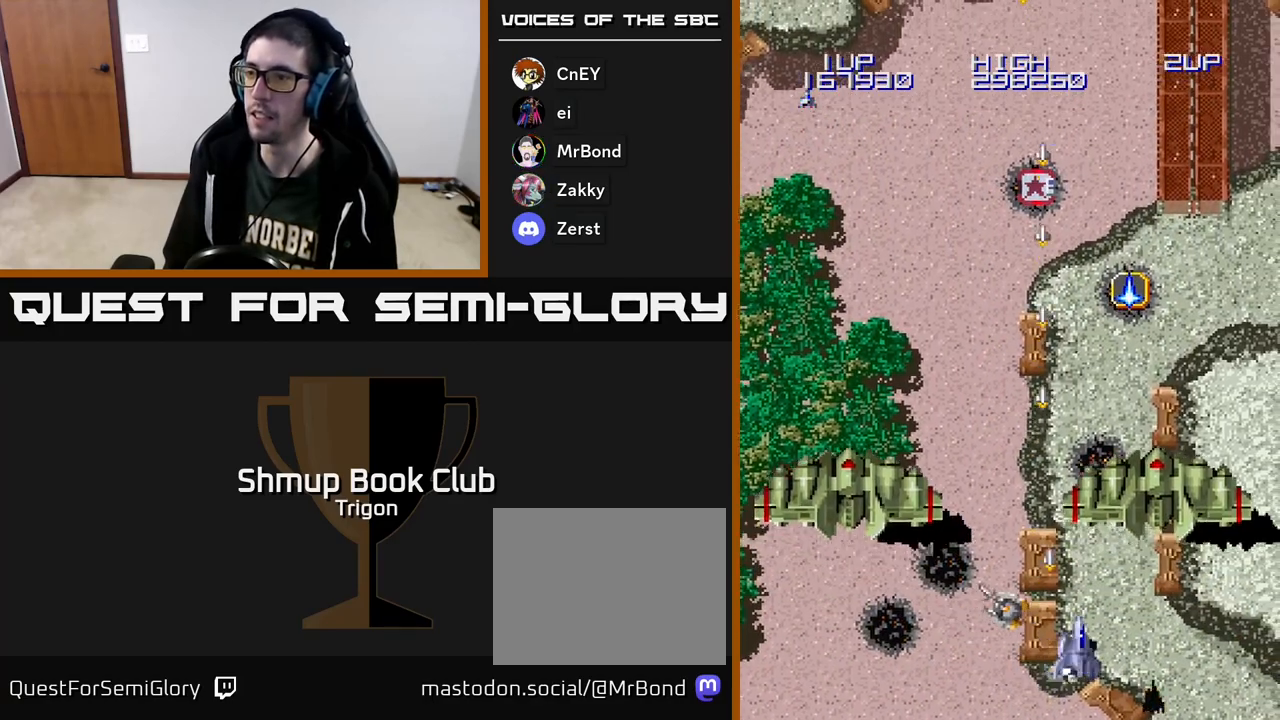
{"buttons": ["A"], "right_stick": "center", "events": [[17, "DPAD_RIGHT", "up"]]}
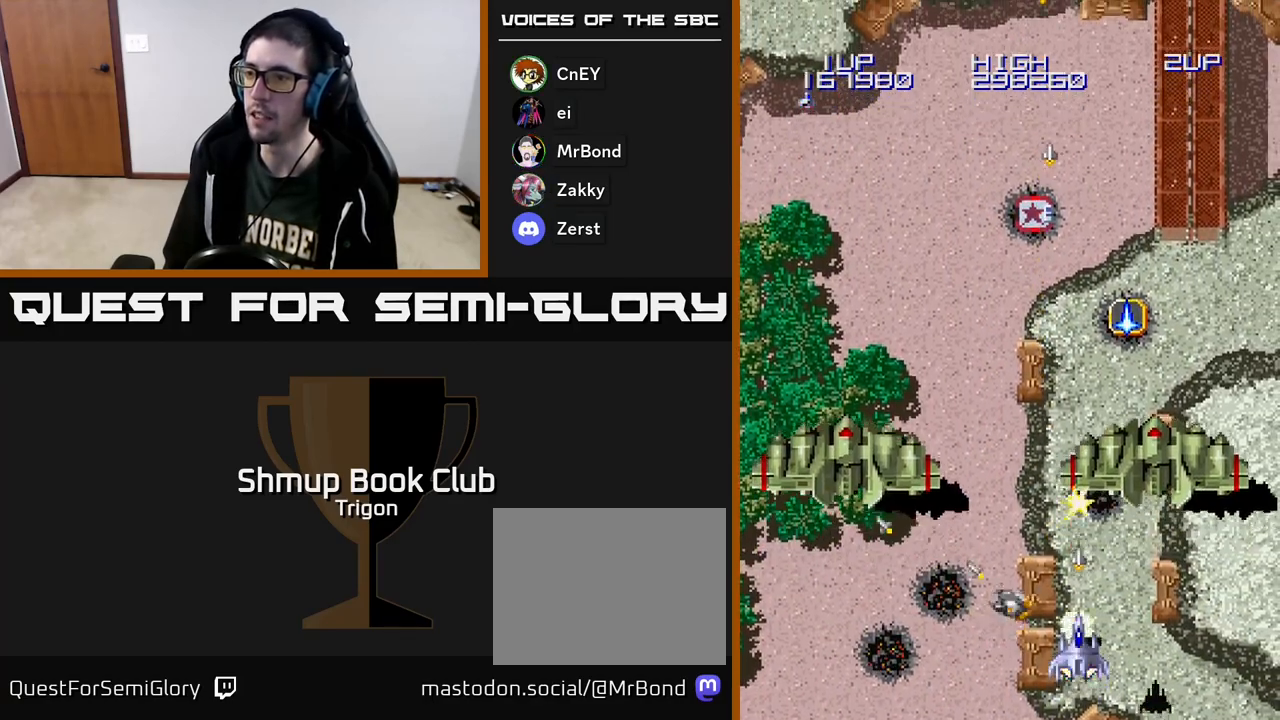
{"buttons": ["A"], "right_stick": "center", "events": []}
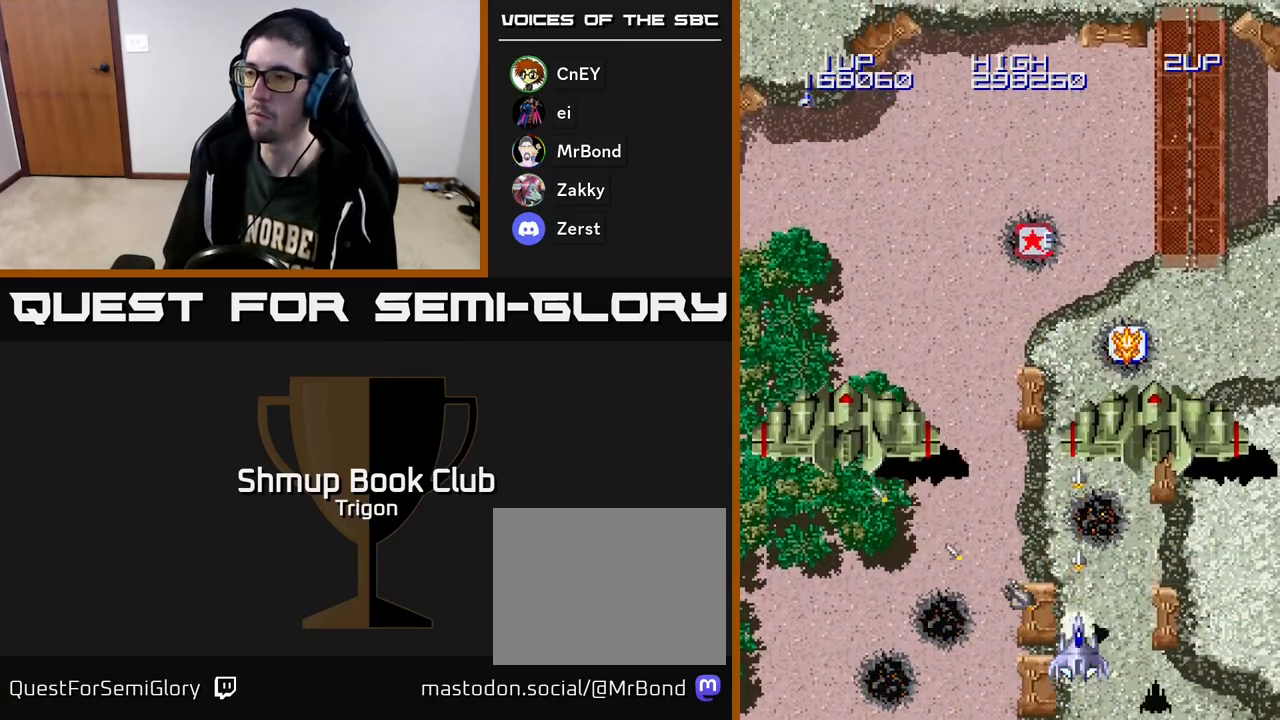
{"buttons": ["A"], "right_stick": "center", "events": []}
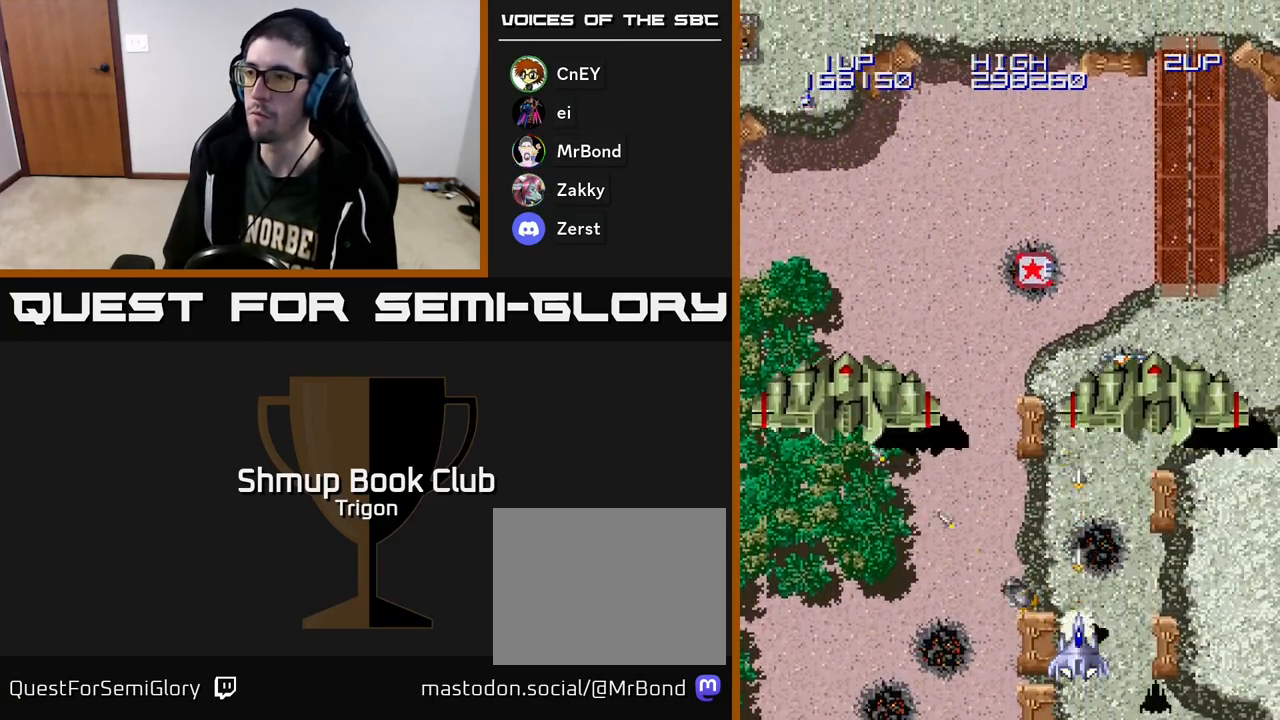
{"buttons": ["A"], "right_stick": "center", "events": []}